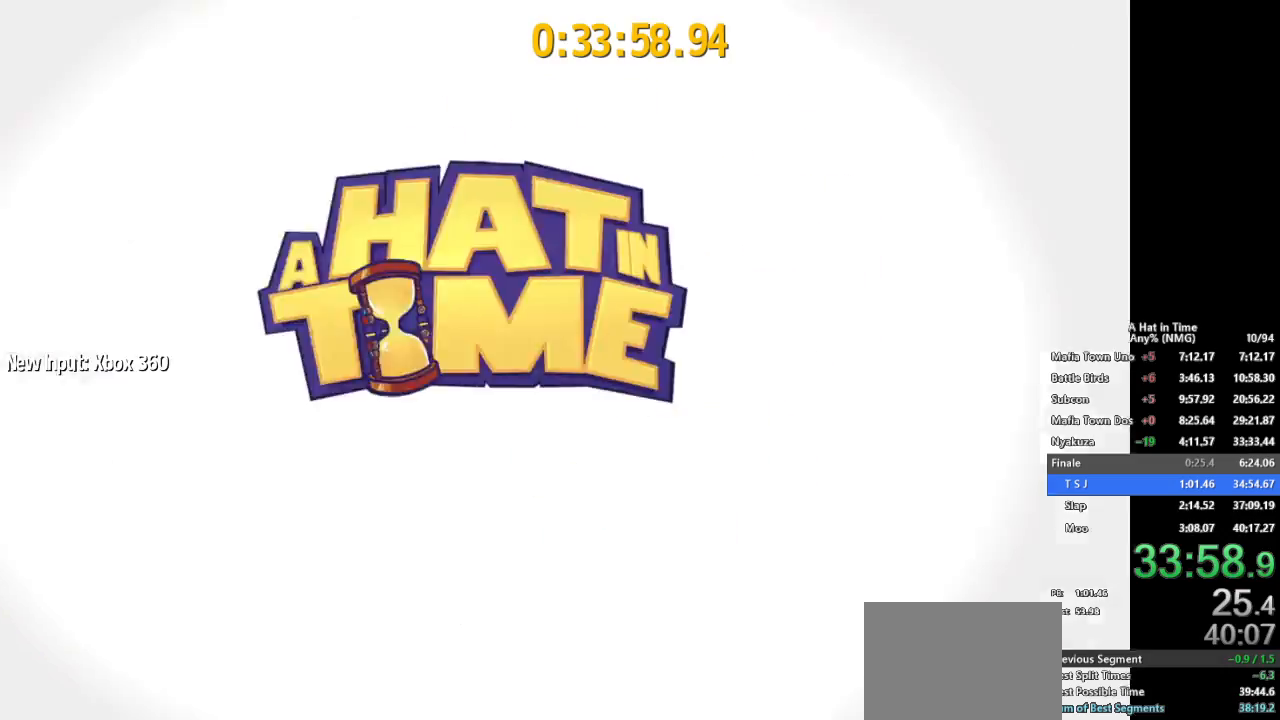
Gameplay with a controller (Nintendo layout); each line is a JSON object with the inputs held at the frame after it. "button_events" lists button changes between this image and that frame as [ms after this image, input, new state], when the widget could be followed in between (sticks are given only as held states). Not read: L2 L3 R2 R3.
{"buttons": [], "left_stick": "down-left", "right_stick": "center", "button_events": []}
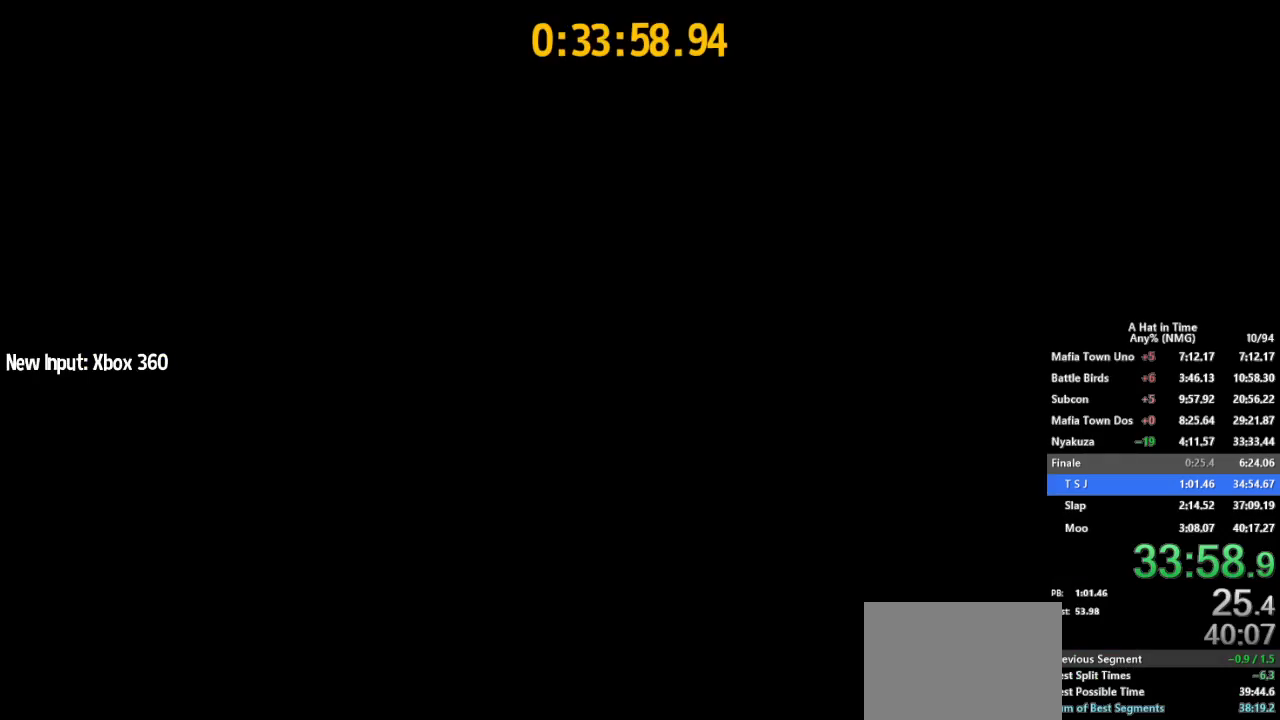
{"buttons": [], "left_stick": "center", "right_stick": "center", "button_events": [[50, "B", "down"], [233, "B", "up"]]}
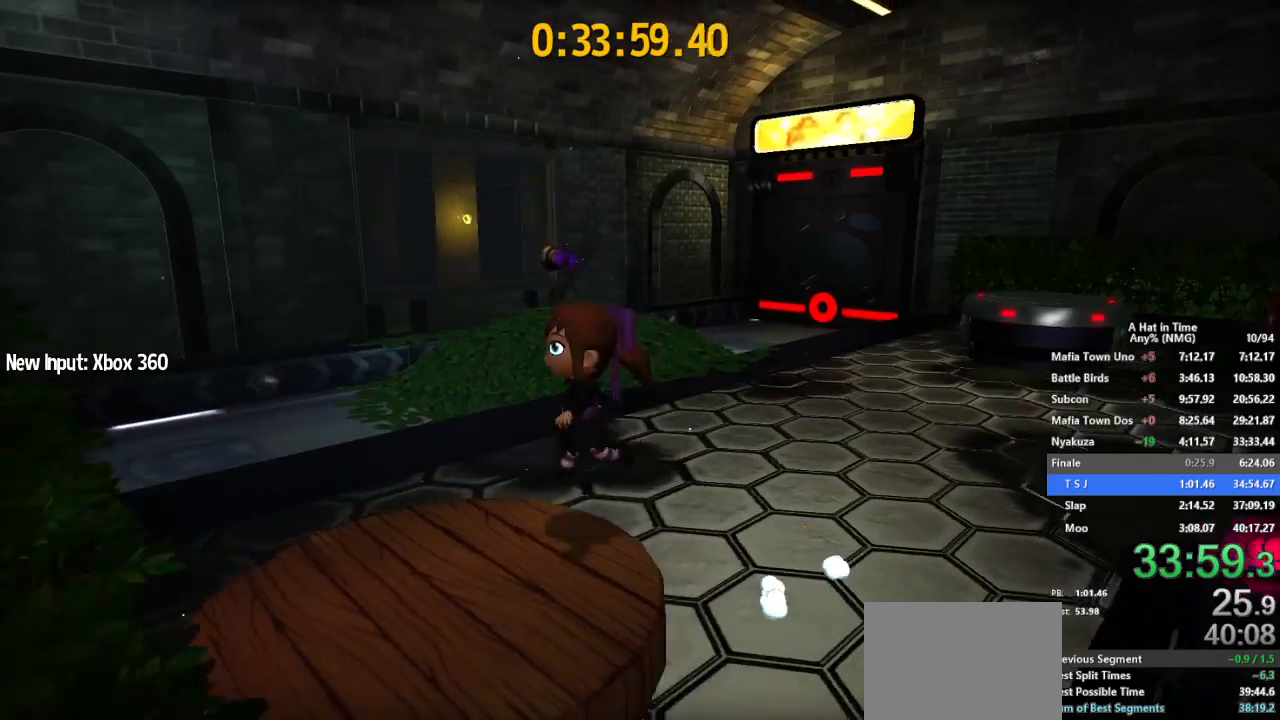
{"buttons": [], "left_stick": "center", "right_stick": "right"}
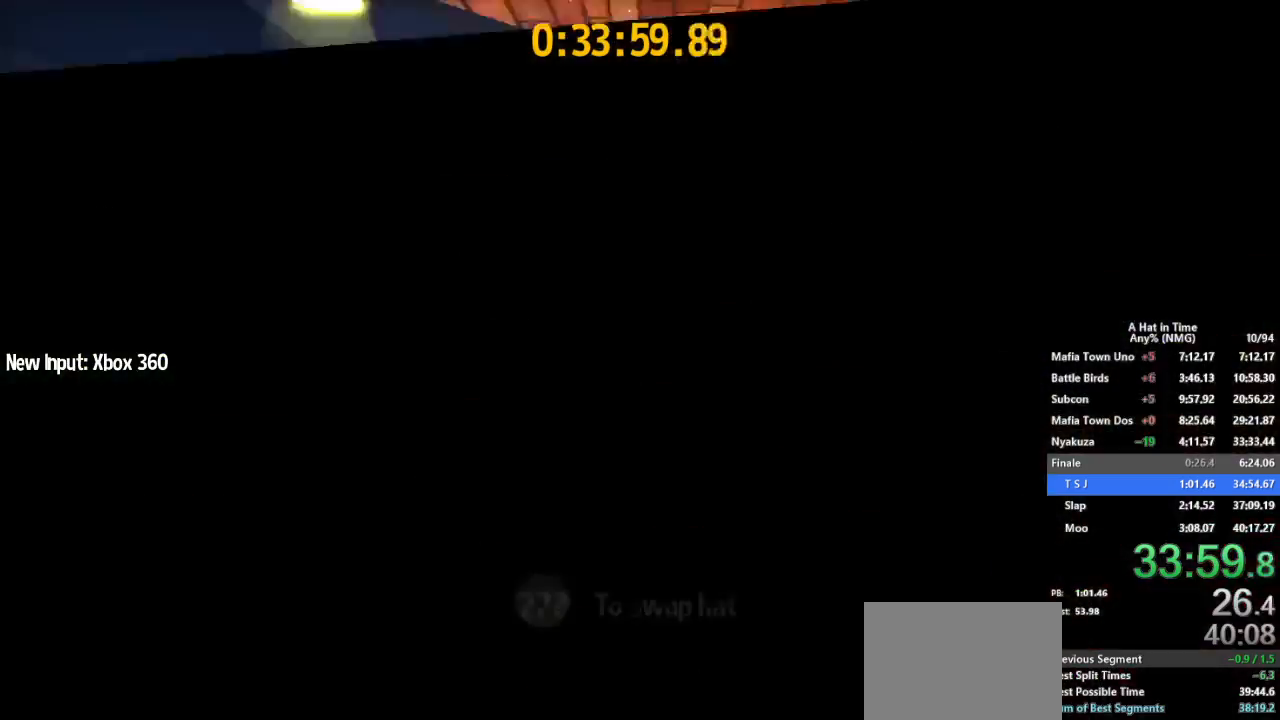
{"buttons": [], "left_stick": "up", "right_stick": "center"}
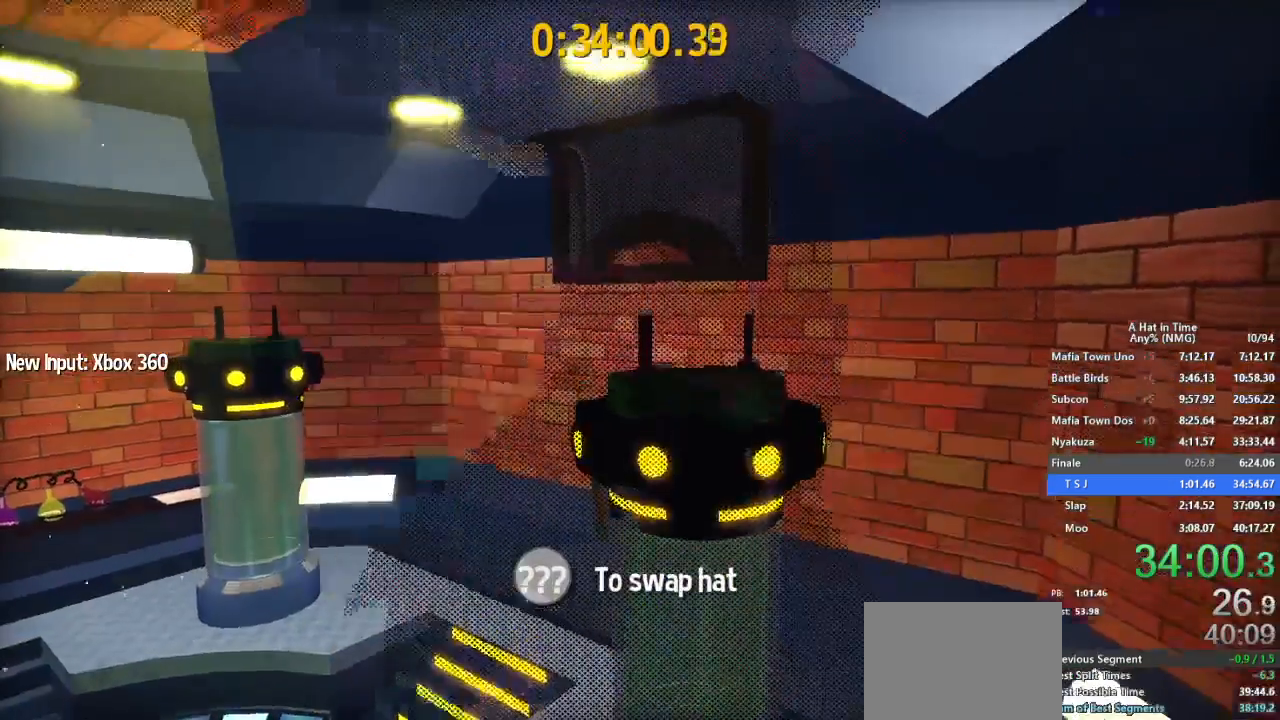
{"buttons": [], "left_stick": "up", "right_stick": "center", "button_events": [[33, "B", "down"], [134, "B", "up"], [317, "R1", "down"], [467, "R1", "up"]]}
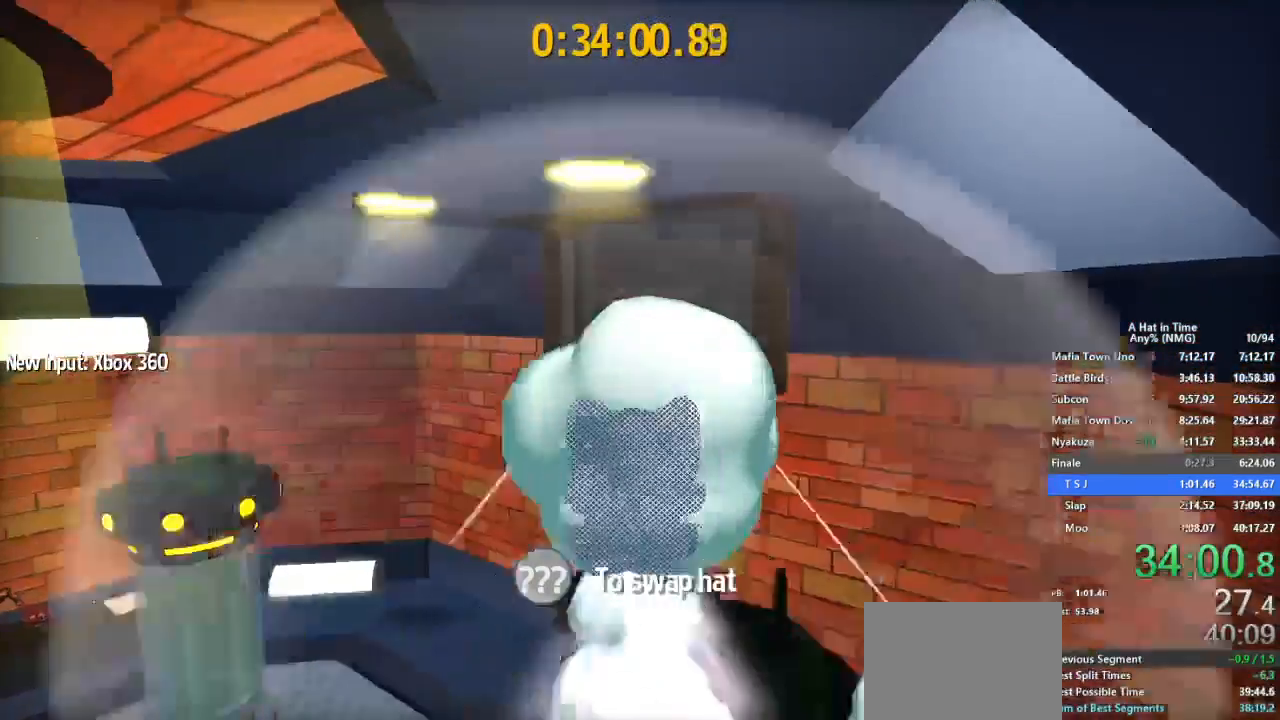
{"buttons": [], "left_stick": "up-right", "right_stick": "center", "button_events": []}
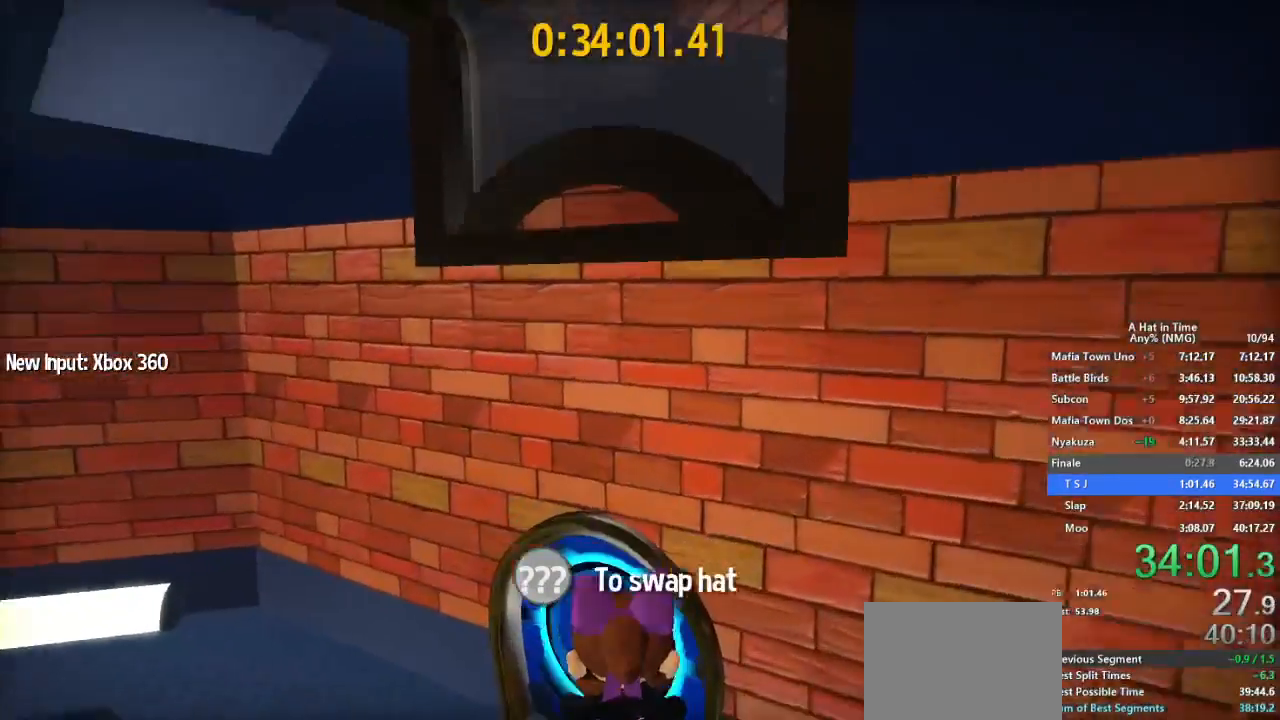
{"buttons": ["L1"], "left_stick": "up-right", "right_stick": "right", "button_events": [[367, "R1", "down"], [417, "L1", "down"], [501, "R1", "up"]]}
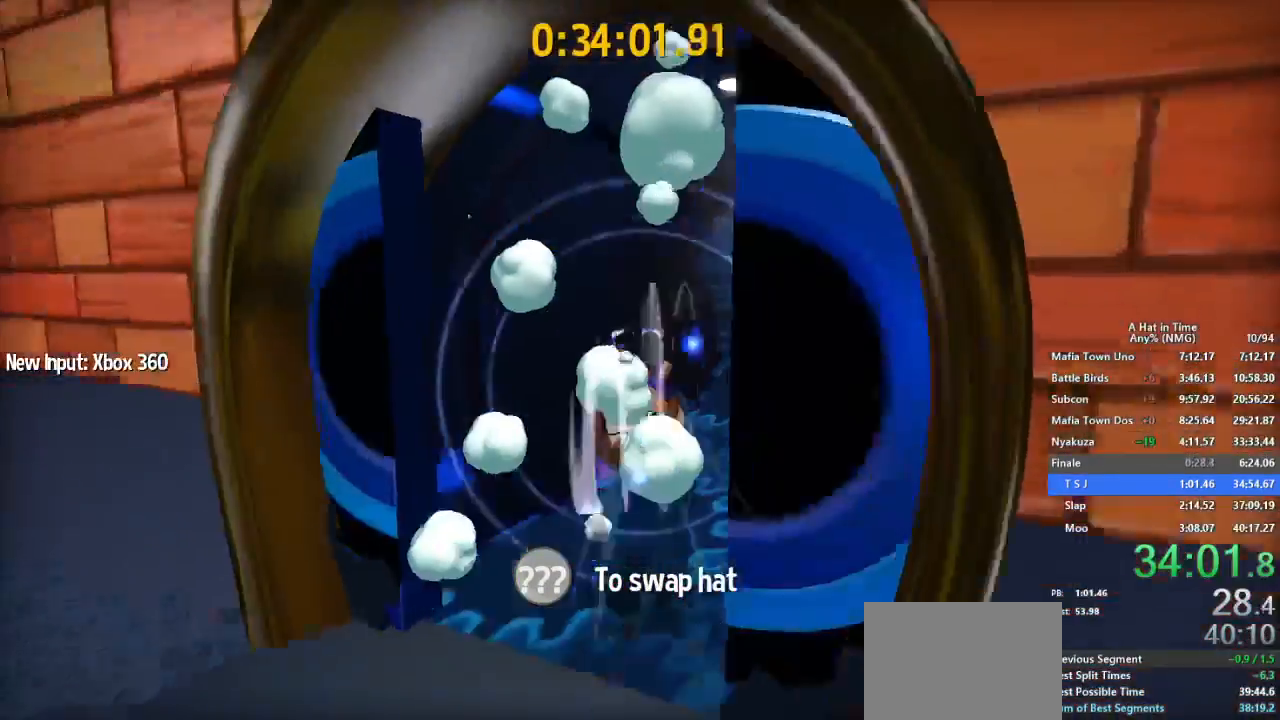
{"buttons": ["L1", "R1"], "left_stick": "up", "right_stick": "center", "button_events": [[417, "R1", "down"]]}
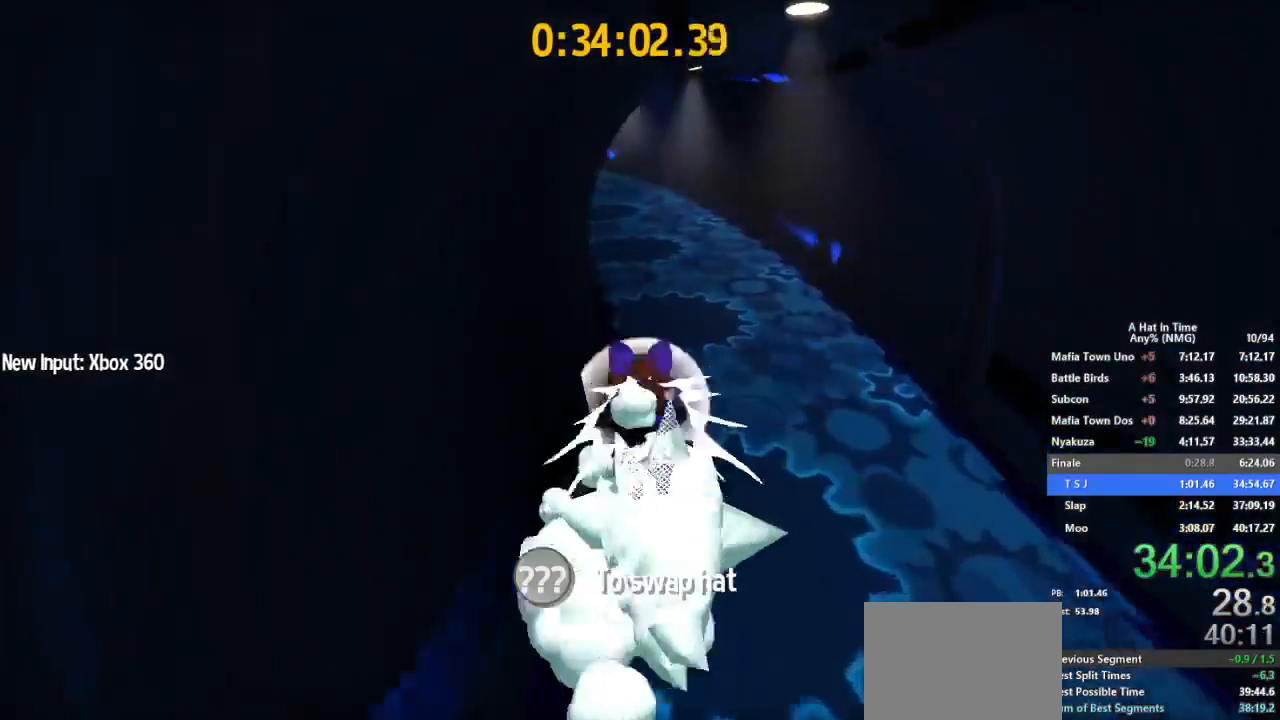
{"buttons": ["L1"], "left_stick": "up-left", "right_stick": "center", "button_events": [[17, "R1", "up"], [234, "R1", "down"], [384, "R1", "up"]]}
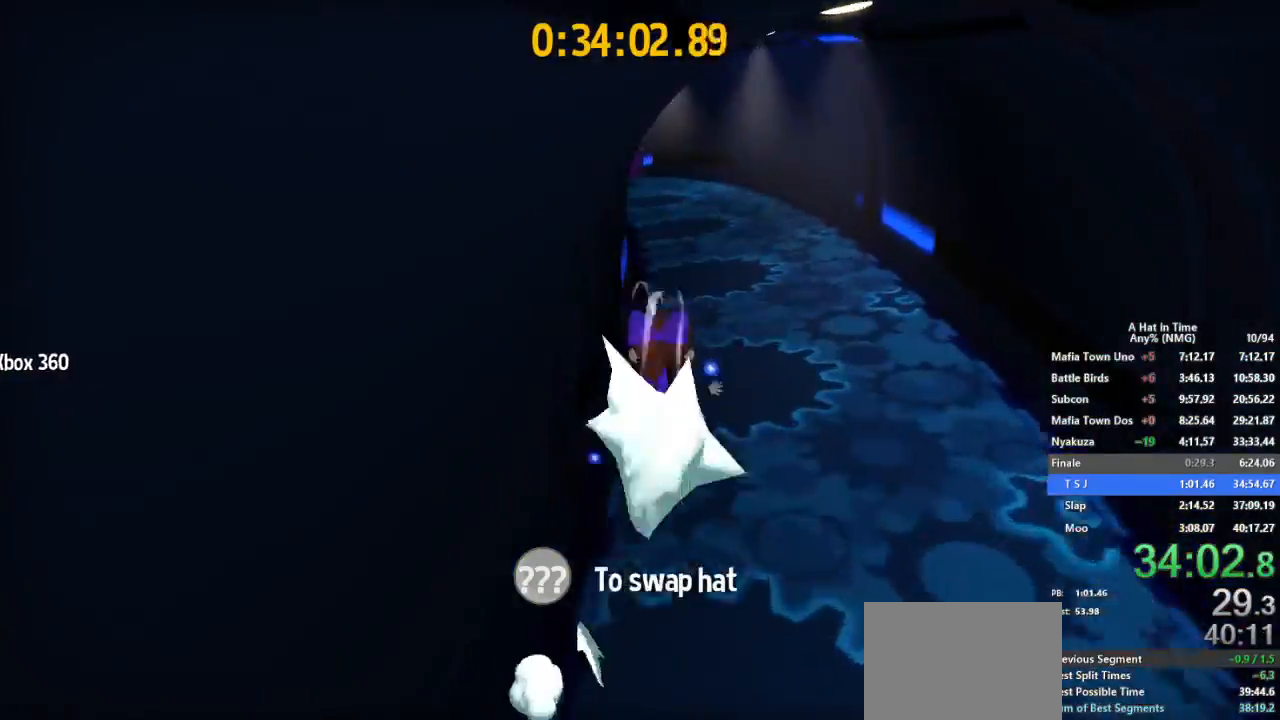
{"buttons": ["L1"], "left_stick": "up", "right_stick": "center", "button_events": [[83, "R1", "down"], [167, "R1", "up"], [267, "R1", "down"], [400, "R1", "up"]]}
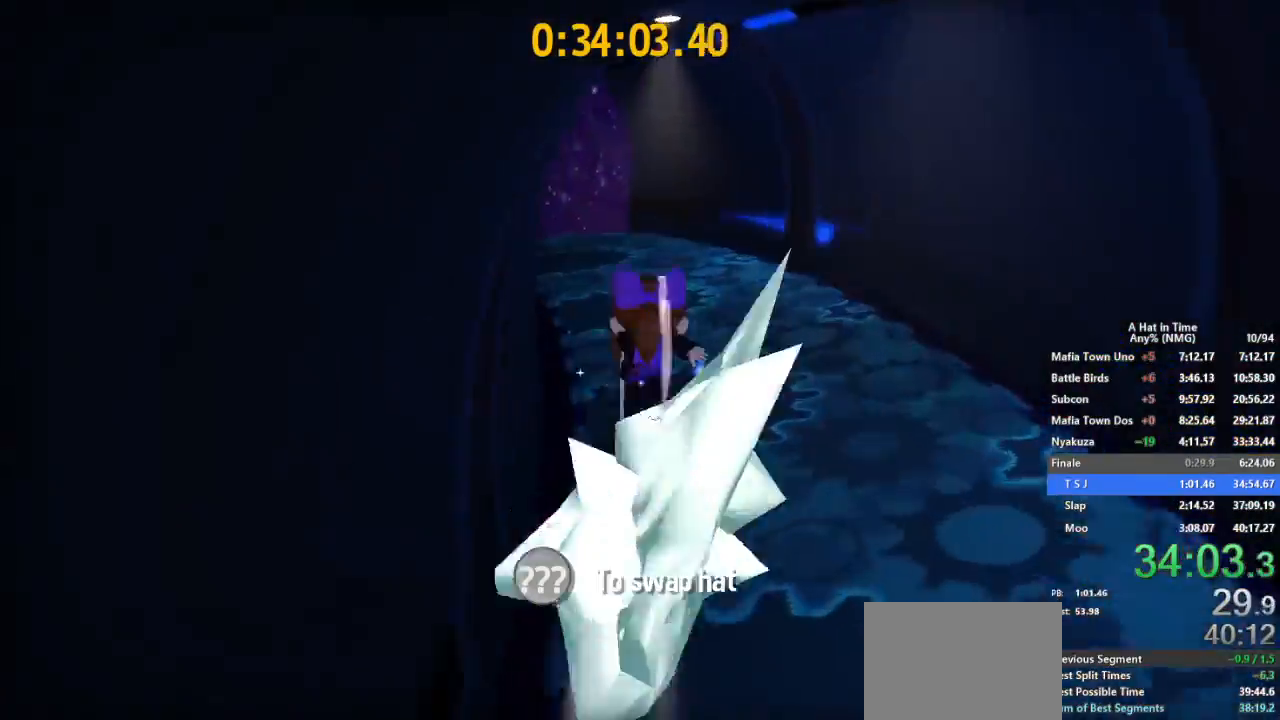
{"buttons": ["DPAD_LEFT"], "left_stick": "up-left", "right_stick": "center", "button_events": [[84, "R1", "down"], [151, "R1", "up"], [234, "R1", "down"], [334, "L1", "up"], [334, "R1", "up"], [367, "DPAD_LEFT", "down"], [417, "DPAD_LEFT", "up"], [501, "DPAD_LEFT", "down"]]}
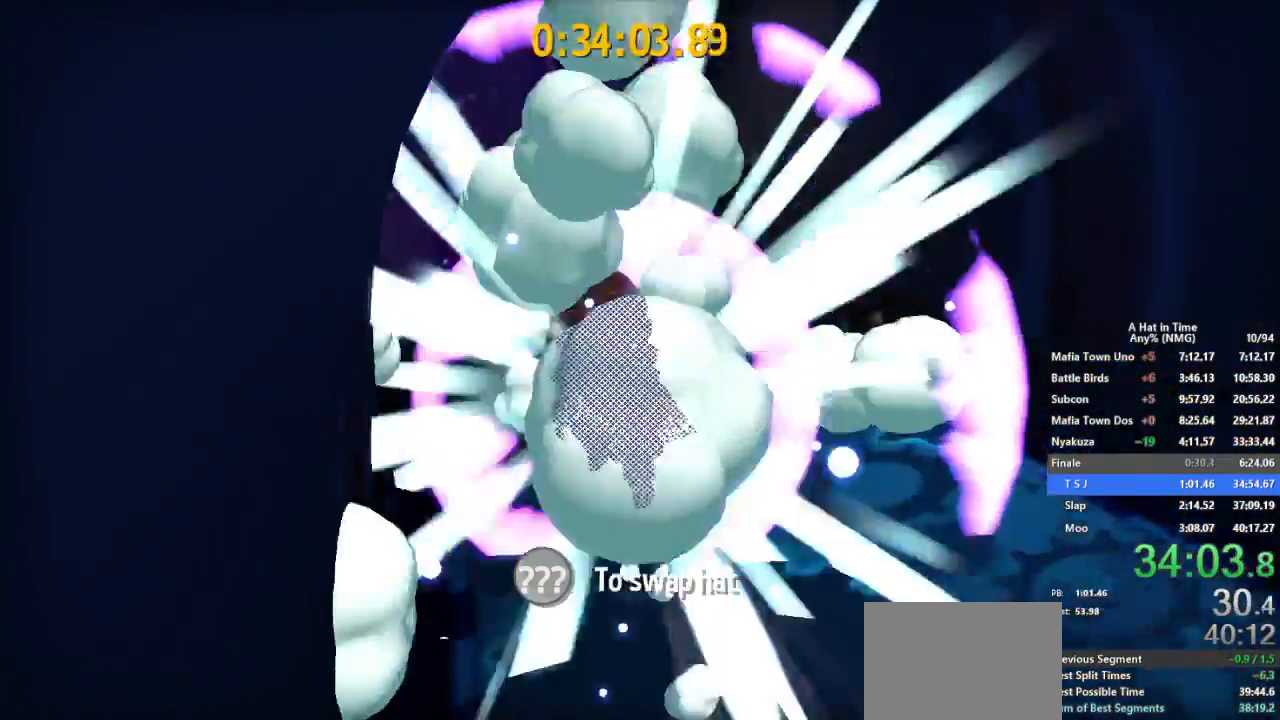
{"buttons": ["L1"], "left_stick": "up", "right_stick": "center", "button_events": [[50, "DPAD_LEFT", "up"], [50, "L1", "down"], [233, "R1", "down"], [317, "R1", "up"]]}